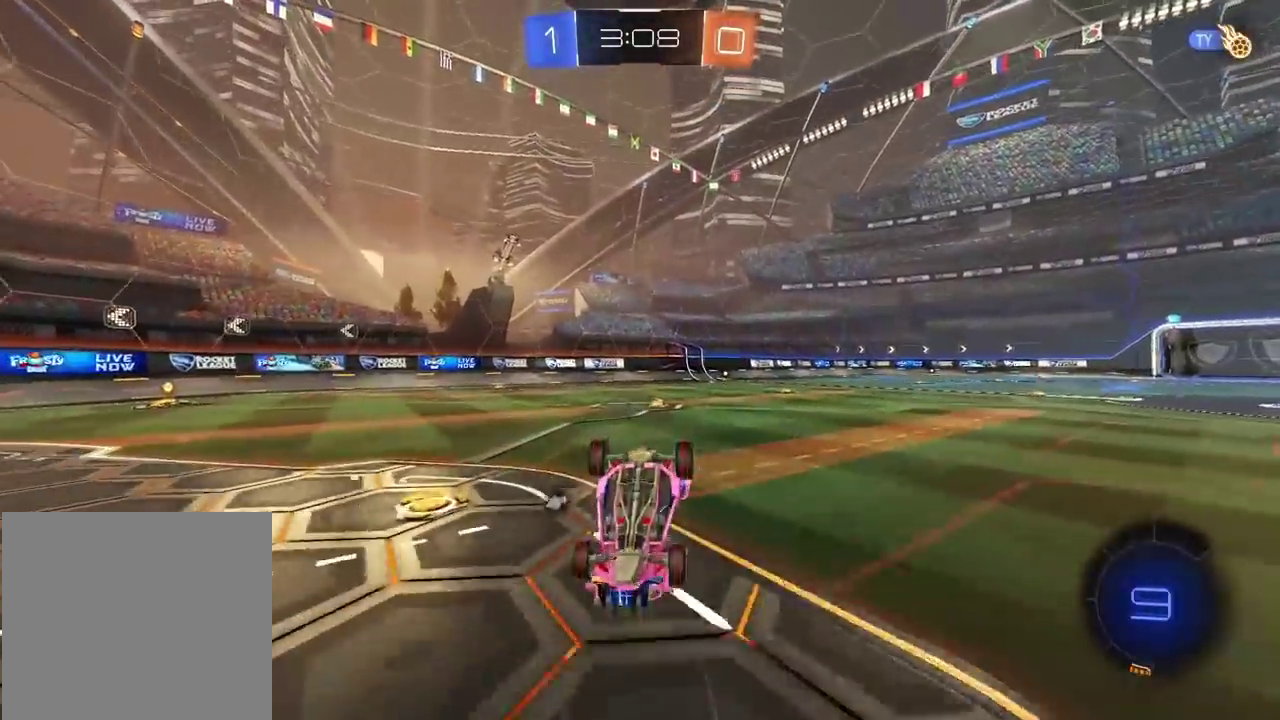
Gameplay with a controller (PlayStation layout); each line is a JSON object with the inputs held at the frame after it. "events" lists button and stick changes between this image and that frame as [ms after this image, input, new state], when the widget could be followed in between.
{"buttons": [], "left_stick": "center", "right_stick": "right", "events": [[217, "right_stick", "right"]]}
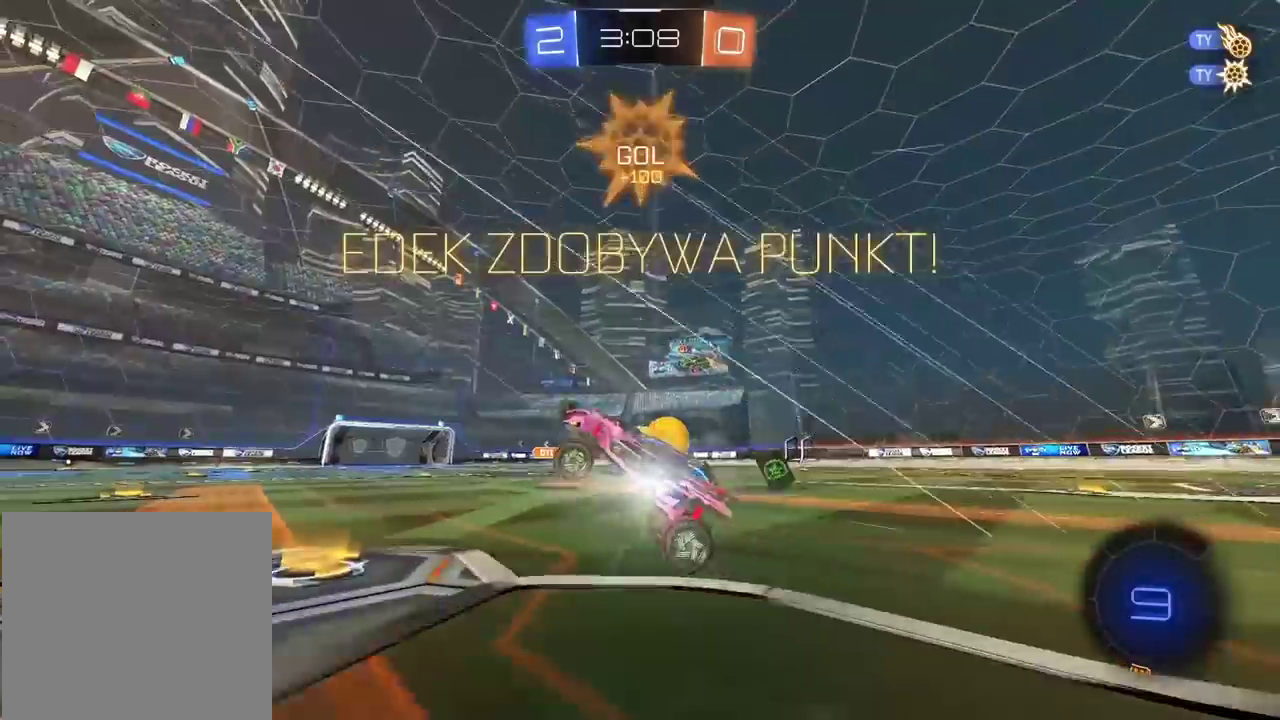
{"buttons": [], "left_stick": "center", "right_stick": "right", "events": []}
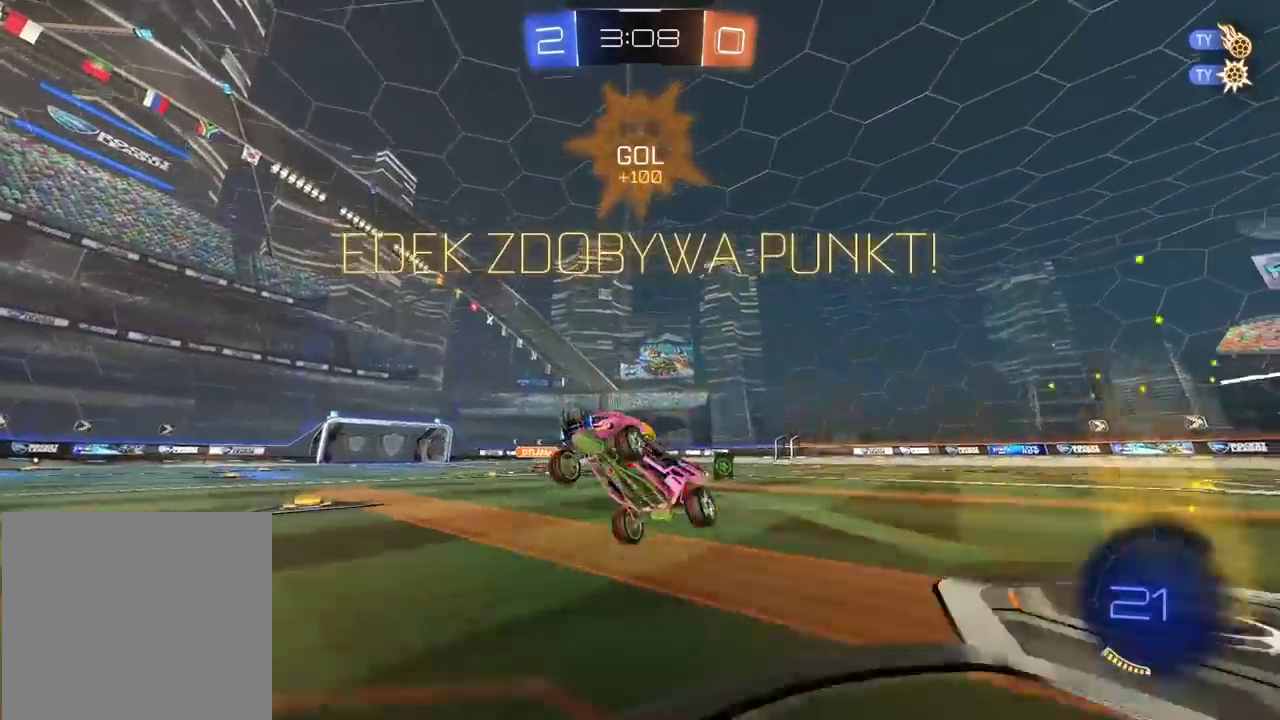
{"buttons": ["R2"], "left_stick": "right", "right_stick": "center", "events": [[17, "left_stick", "right"], [83, "right_stick", "center"], [317, "R2", "down"]]}
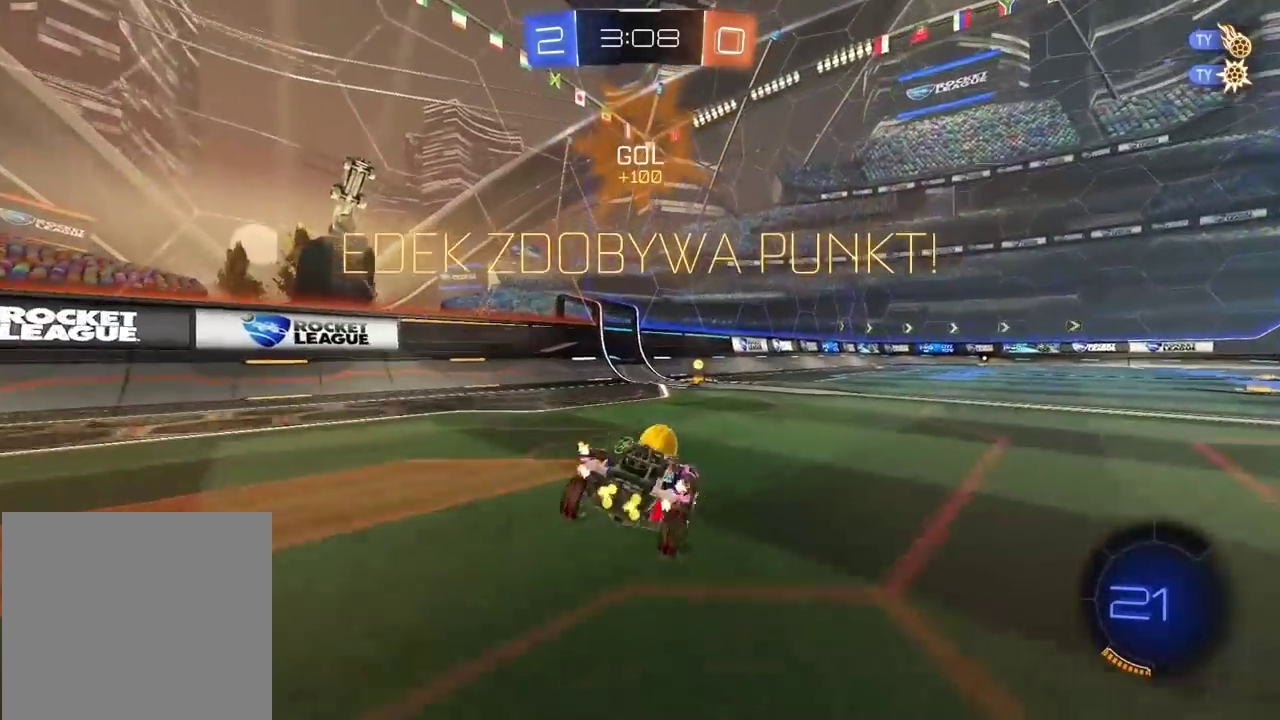
{"buttons": ["R2"], "left_stick": "center", "right_stick": "up-right"}
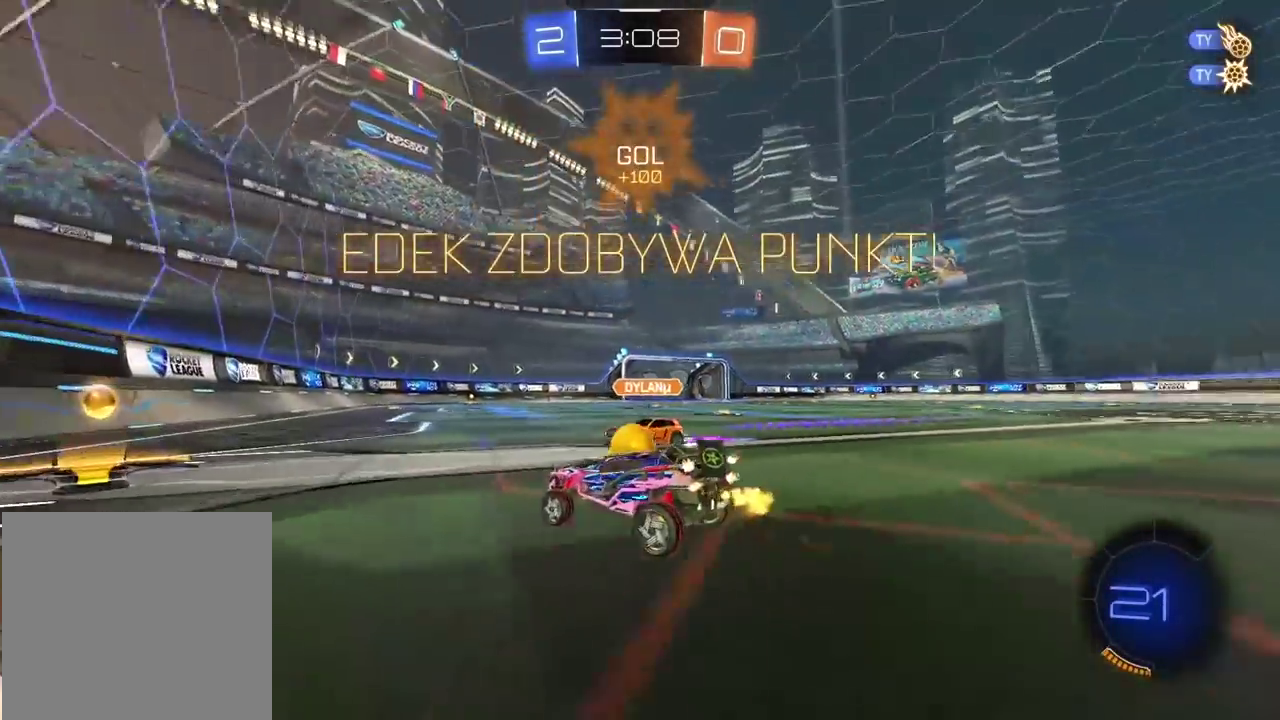
{"buttons": ["R2"], "left_stick": "right", "right_stick": "up-right", "events": [[283, "left_stick", "right"]]}
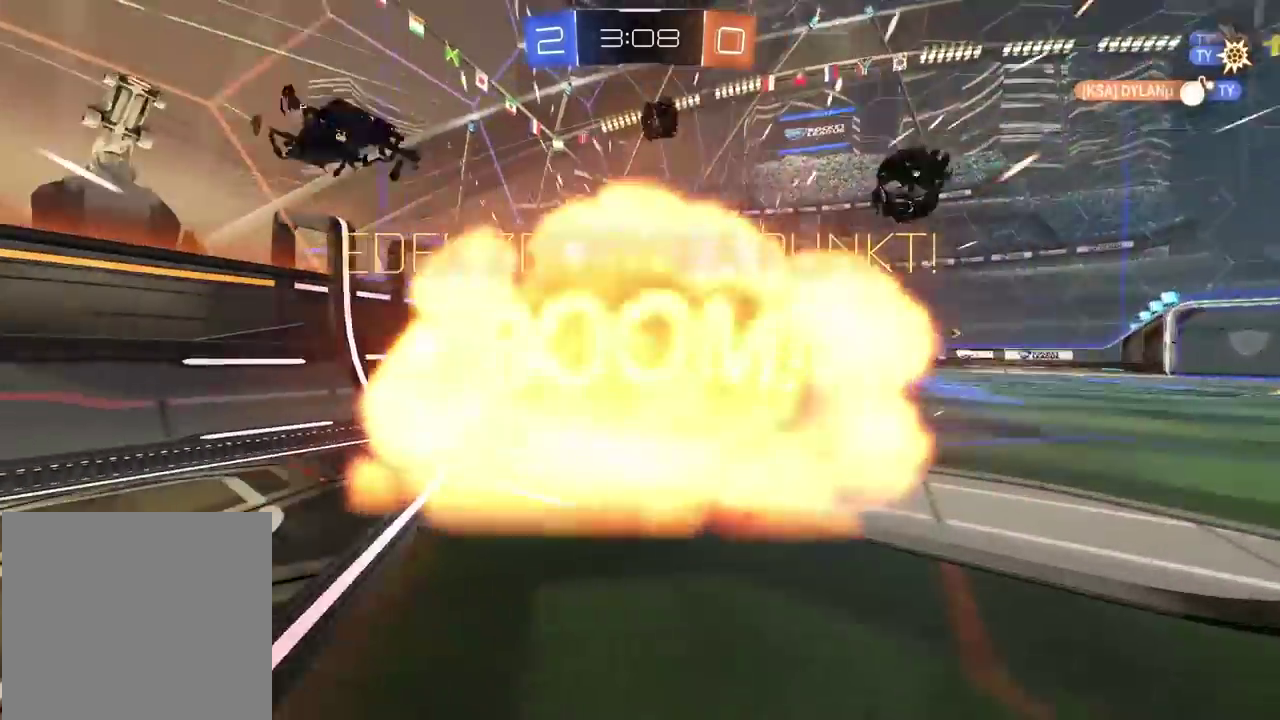
{"buttons": [], "left_stick": "center", "right_stick": "center", "events": [[17, "left_stick", "center"], [183, "right_stick", "center"], [283, "R2", "up"], [367, "CROSS", "down"], [467, "CROSS", "up"]]}
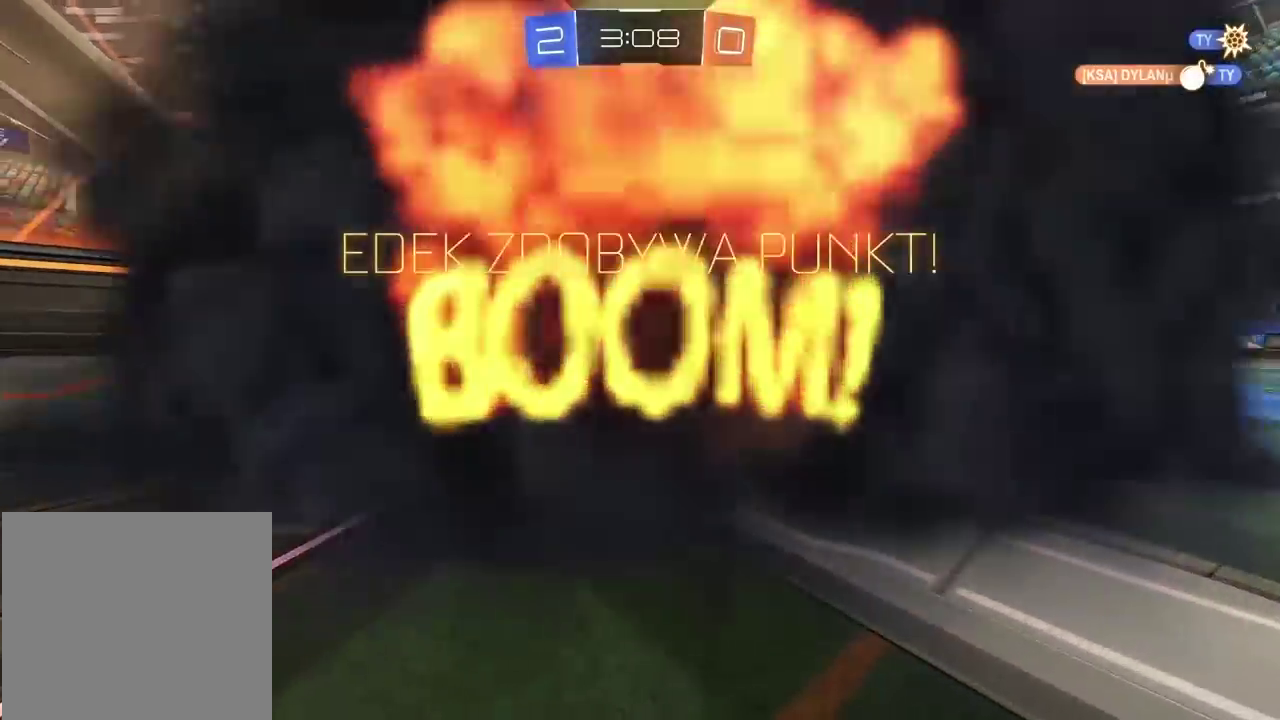
{"buttons": [], "left_stick": "center", "right_stick": "center", "events": [[167, "CROSS", "down"], [250, "CROSS", "up"]]}
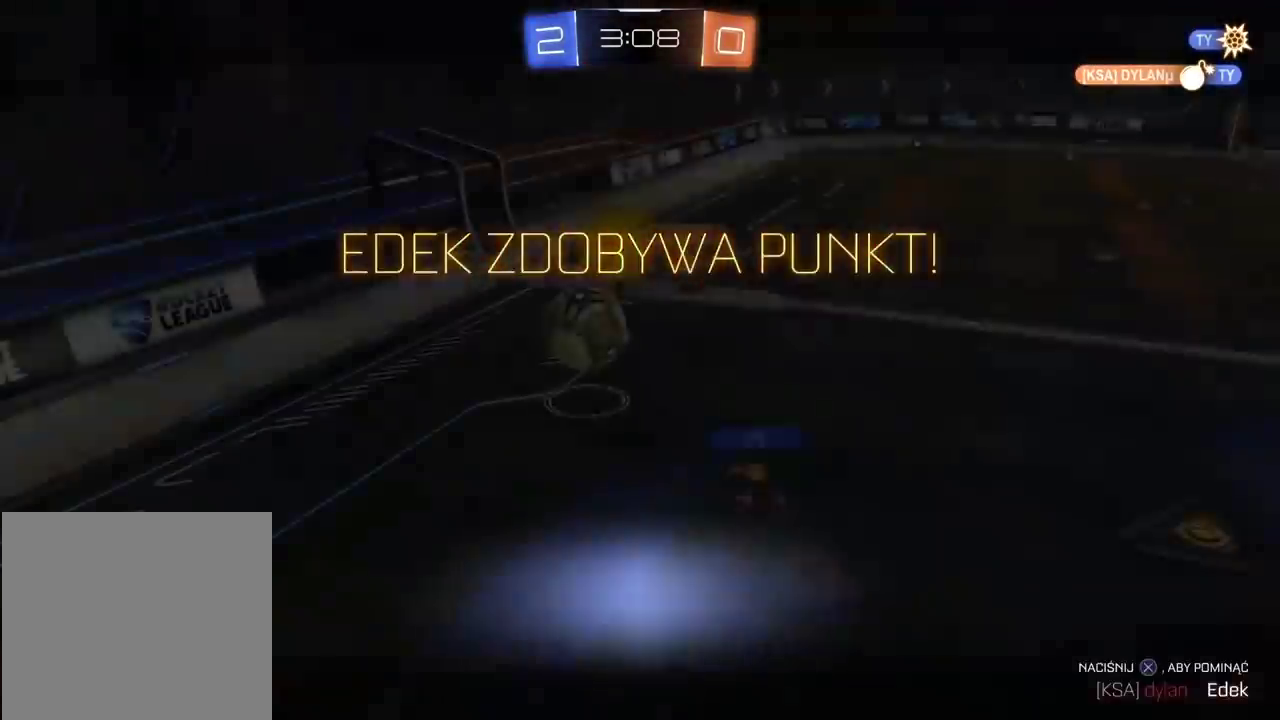
{"buttons": [], "left_stick": "center", "right_stick": "center", "events": [[100, "CROSS", "down"], [217, "CROSS", "up"], [300, "CROSS", "down"], [417, "CROSS", "up"]]}
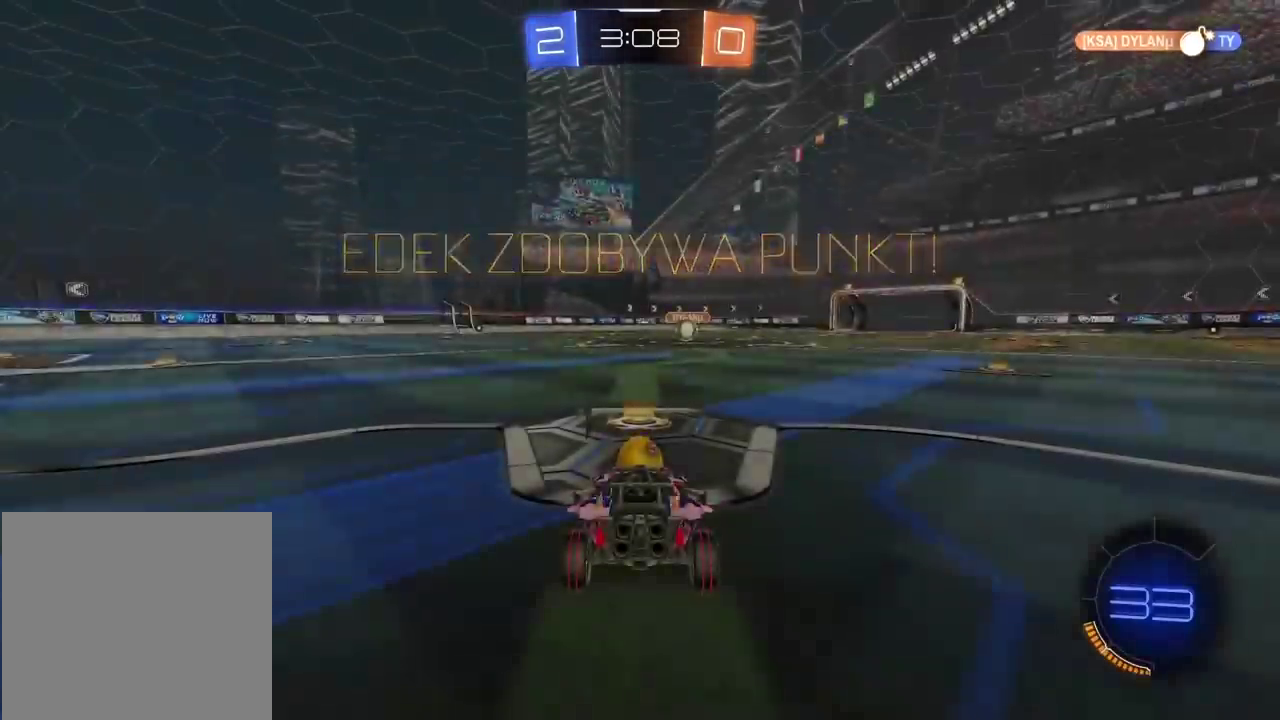
{"buttons": [], "left_stick": "center", "right_stick": "up-right", "events": [[350, "right_stick", "up-right"]]}
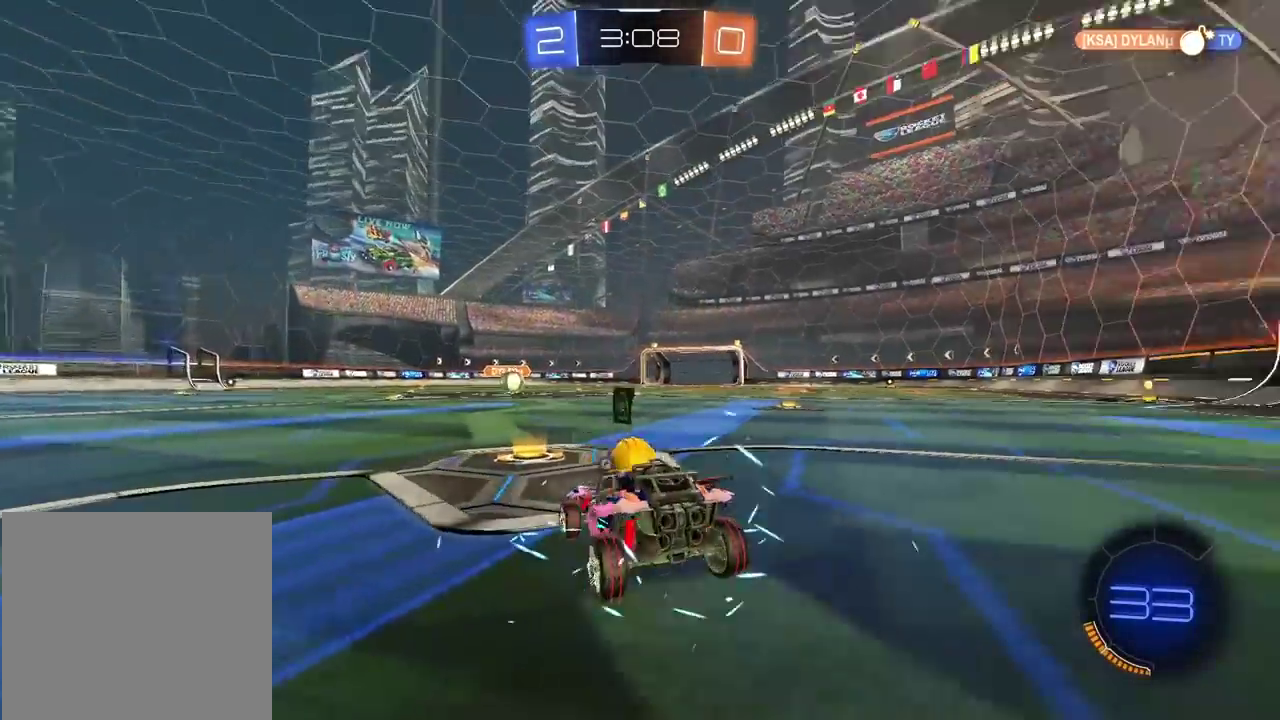
{"buttons": [], "left_stick": "center", "right_stick": "up-right", "events": []}
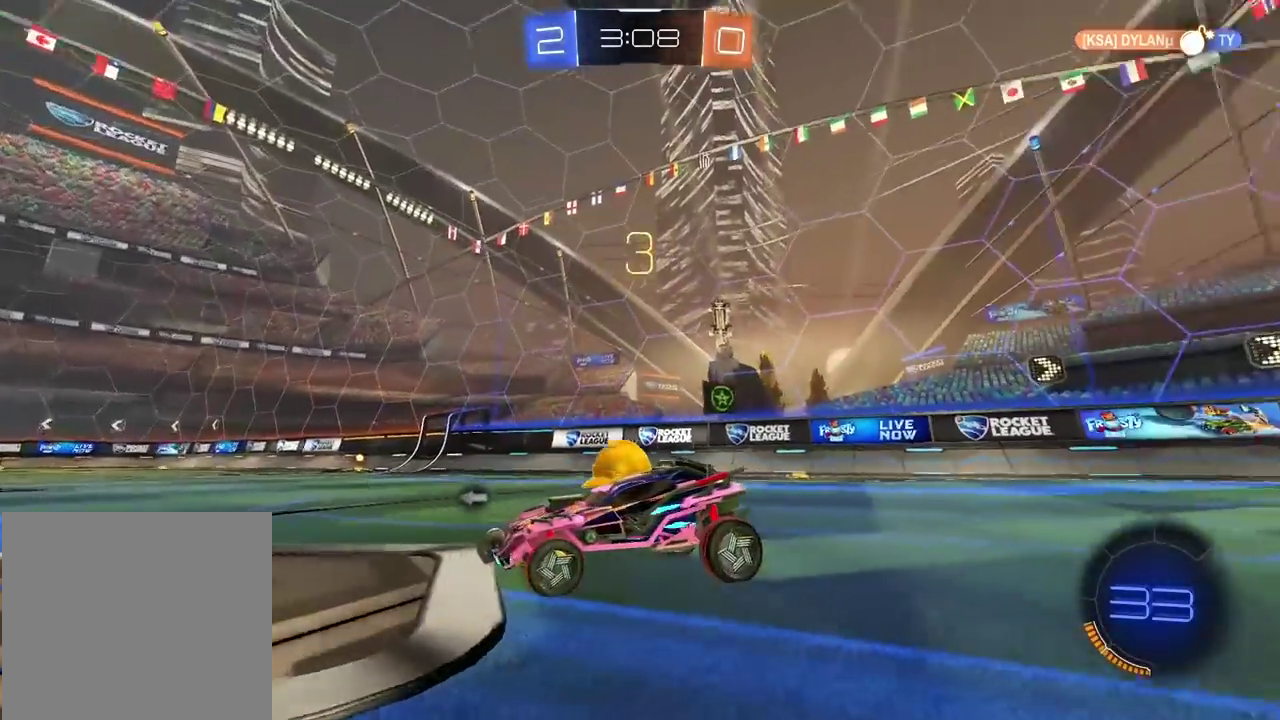
{"buttons": [], "left_stick": "center", "right_stick": "right", "events": [[267, "right_stick", "right"]]}
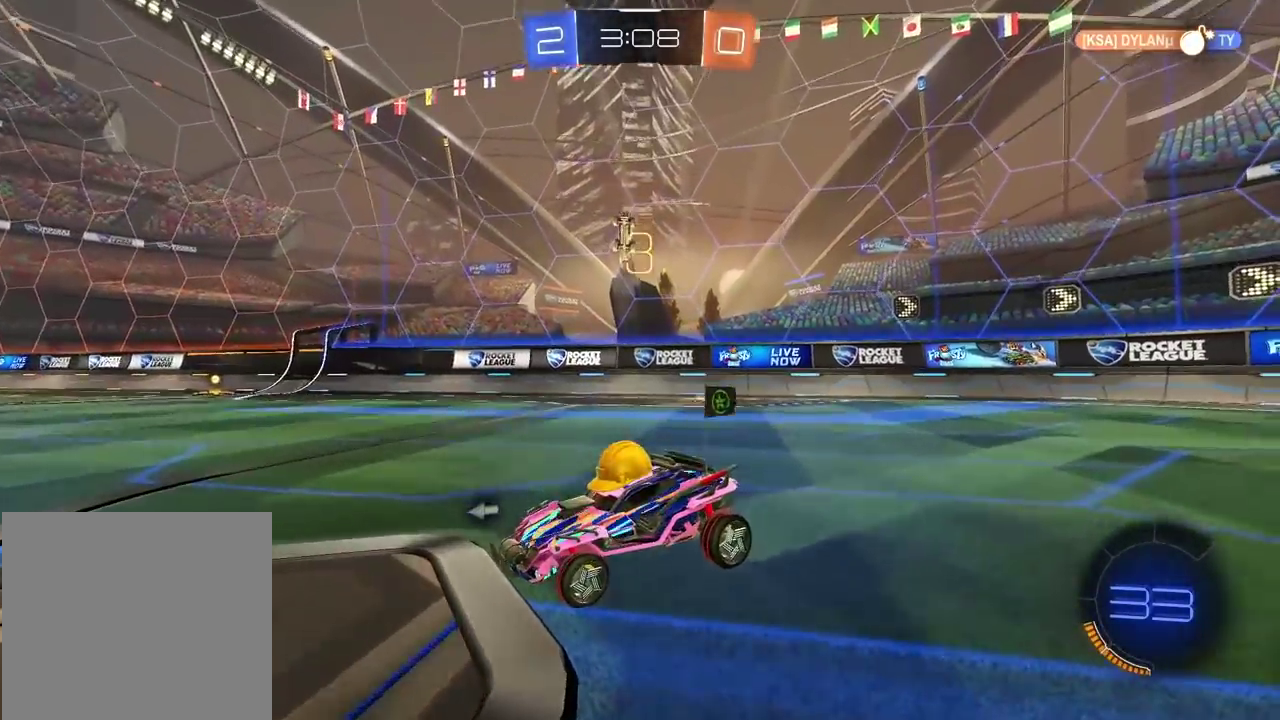
{"buttons": ["TRIANGLE", "R2"], "left_stick": "center", "right_stick": "center", "events": [[250, "right_stick", "up-right"], [300, "right_stick", "down-left"], [350, "right_stick", "up-right"], [367, "R2", "down"], [400, "right_stick", "center"], [500, "TRIANGLE", "down"]]}
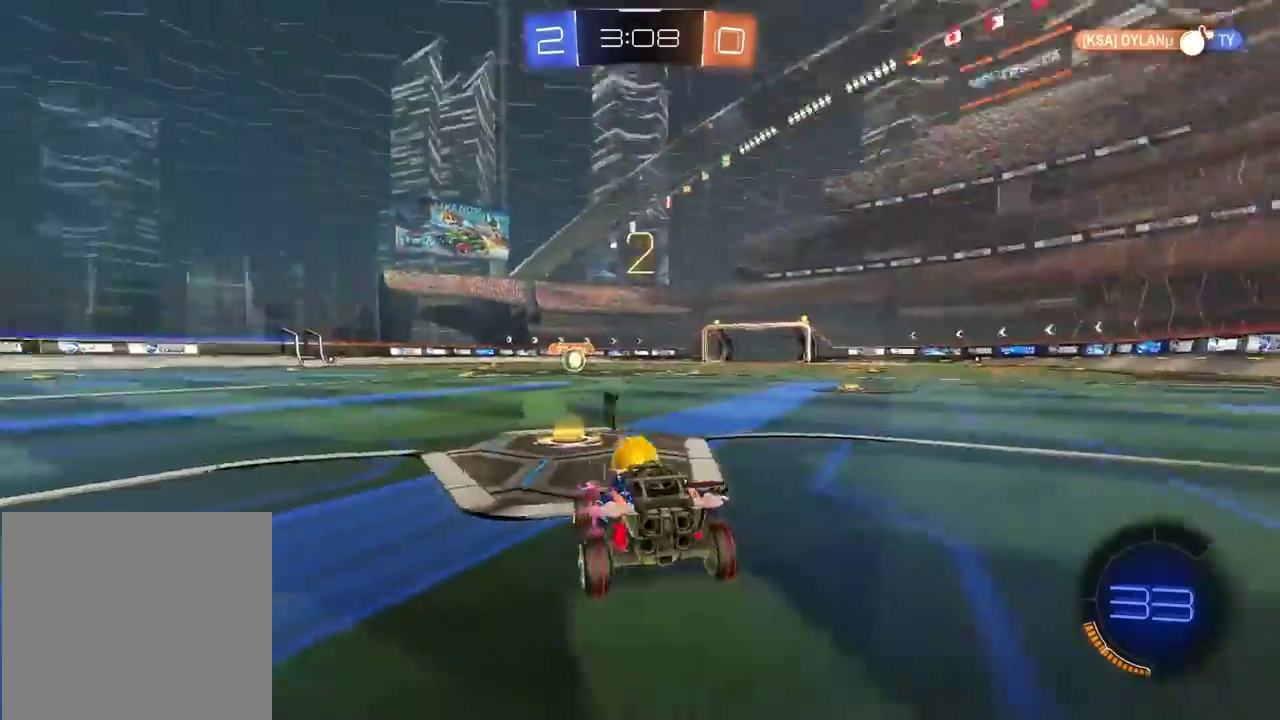
{"buttons": ["R2"], "left_stick": "right", "right_stick": "center", "events": [[83, "TRIANGLE", "up"], [150, "TRIANGLE", "down"], [250, "TRIANGLE", "up"], [300, "TRIANGLE", "down"], [400, "TRIANGLE", "up"], [433, "left_stick", "right"]]}
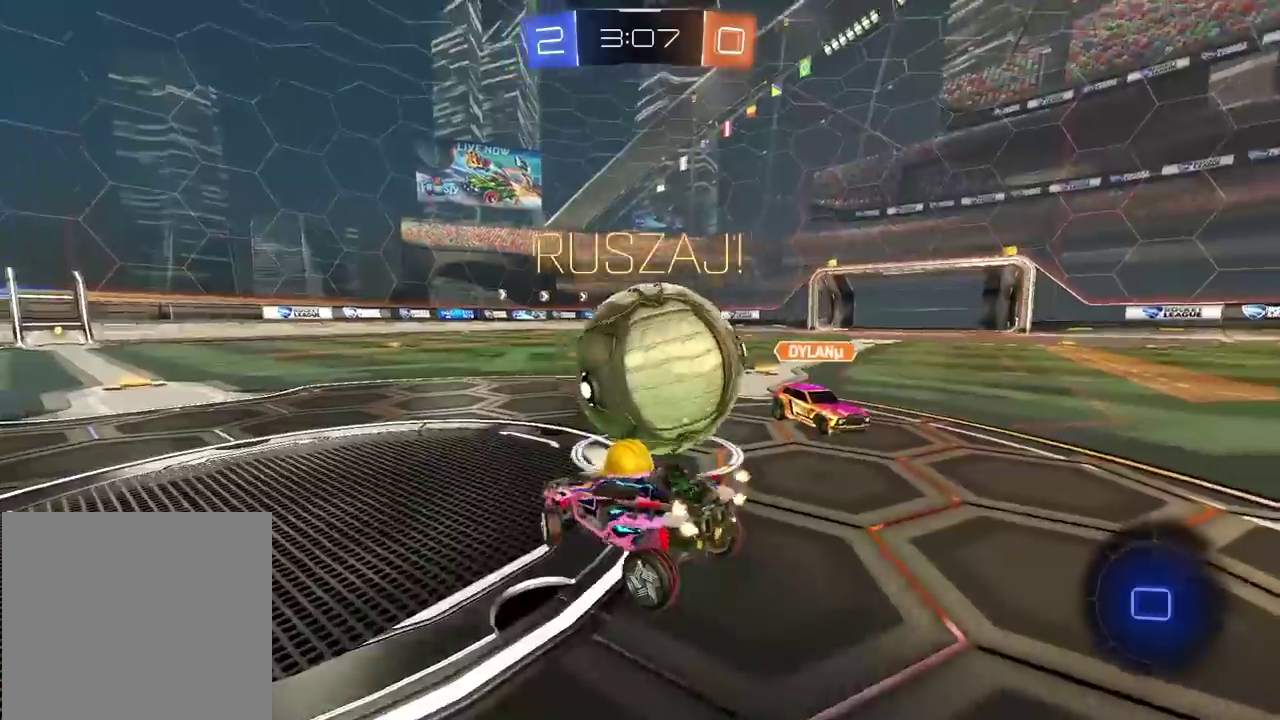
{"buttons": ["R2"], "left_stick": "right", "right_stick": "center", "events": [[383, "R2", "up"], [483, "R2", "down"]]}
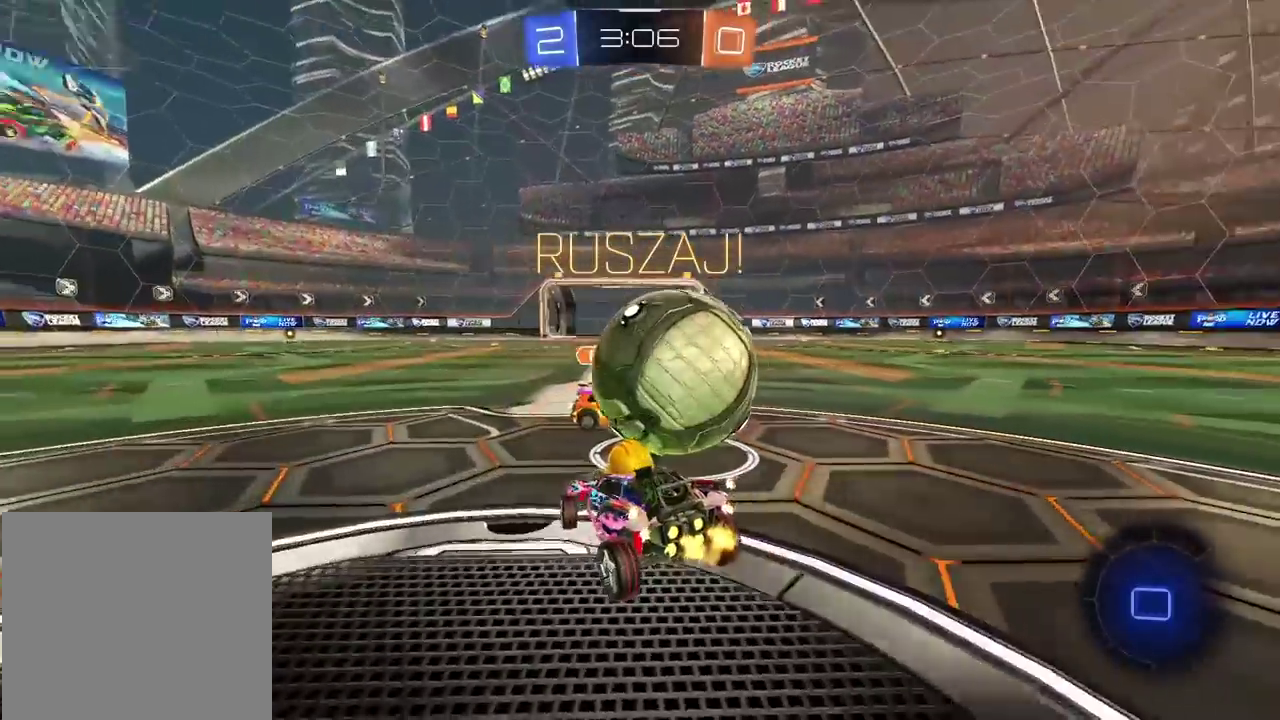
{"buttons": ["R2"], "left_stick": "right", "right_stick": "center", "events": []}
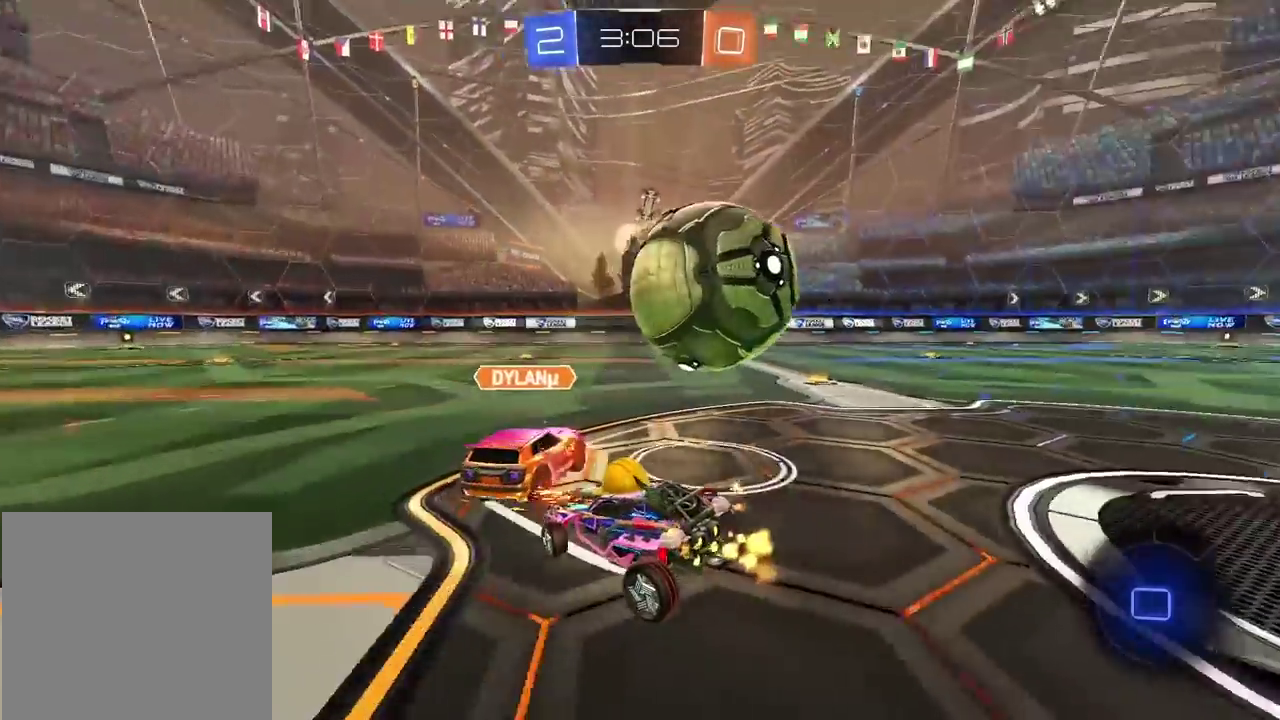
{"buttons": ["R2"], "left_stick": "right", "right_stick": "center", "events": []}
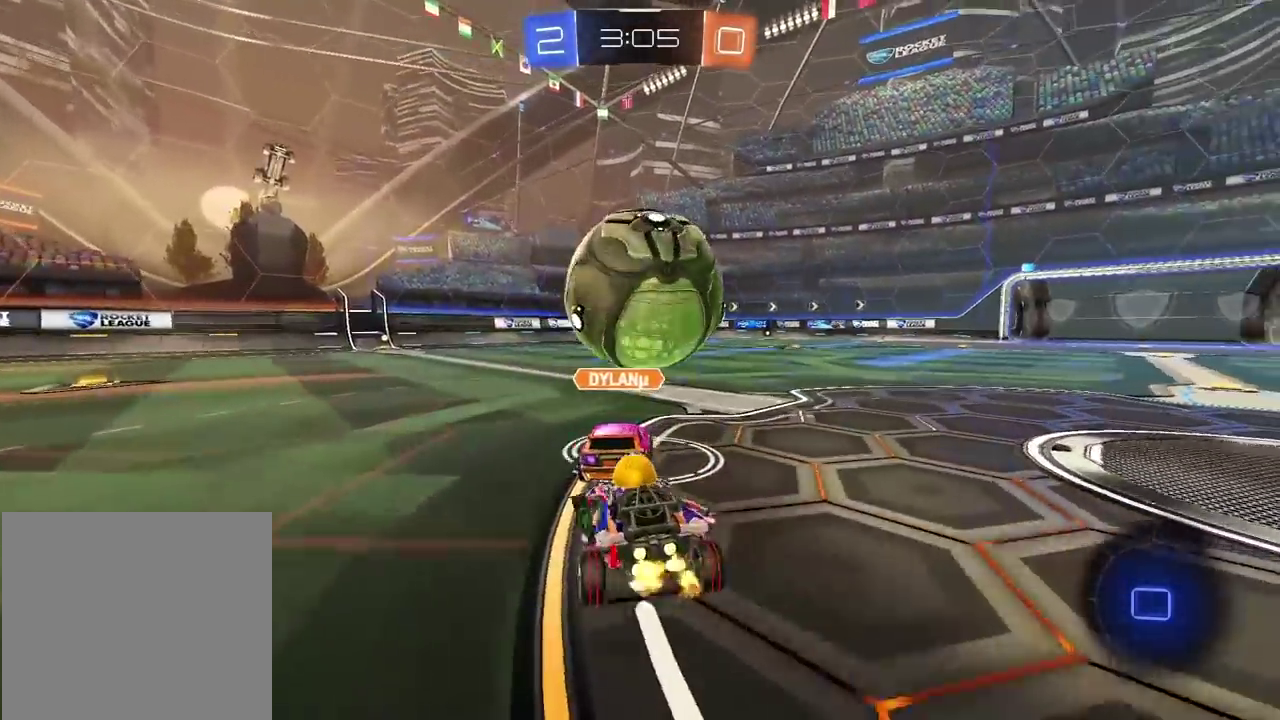
{"buttons": ["R2"], "left_stick": "right", "right_stick": "center", "events": [[50, "left_stick", "center"], [500, "left_stick", "right"]]}
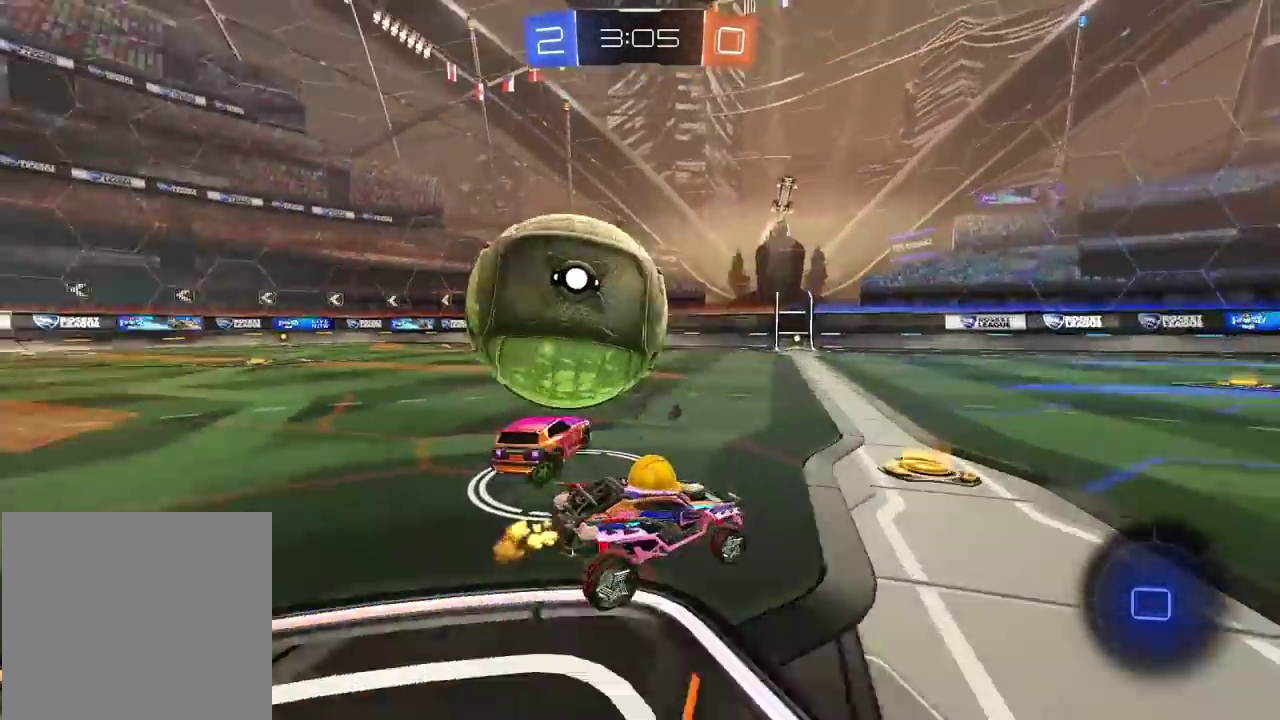
{"buttons": ["L2"], "left_stick": "left", "right_stick": "center", "events": [[50, "left_stick", "center"], [117, "left_stick", "left"], [183, "R2", "up"], [333, "L2", "down"]]}
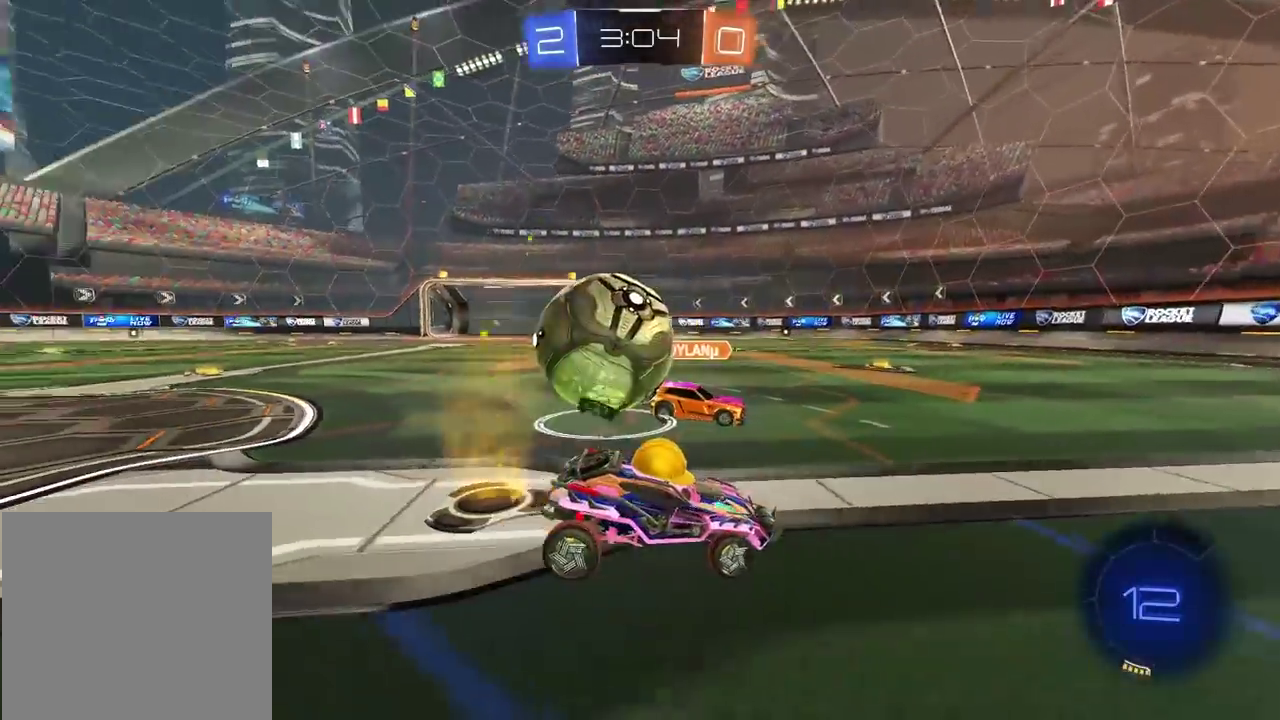
{"buttons": ["L2"], "left_stick": "right", "right_stick": "center", "events": [[100, "left_stick", "center"], [200, "left_stick", "right"], [317, "left_stick", "center"], [483, "left_stick", "right"]]}
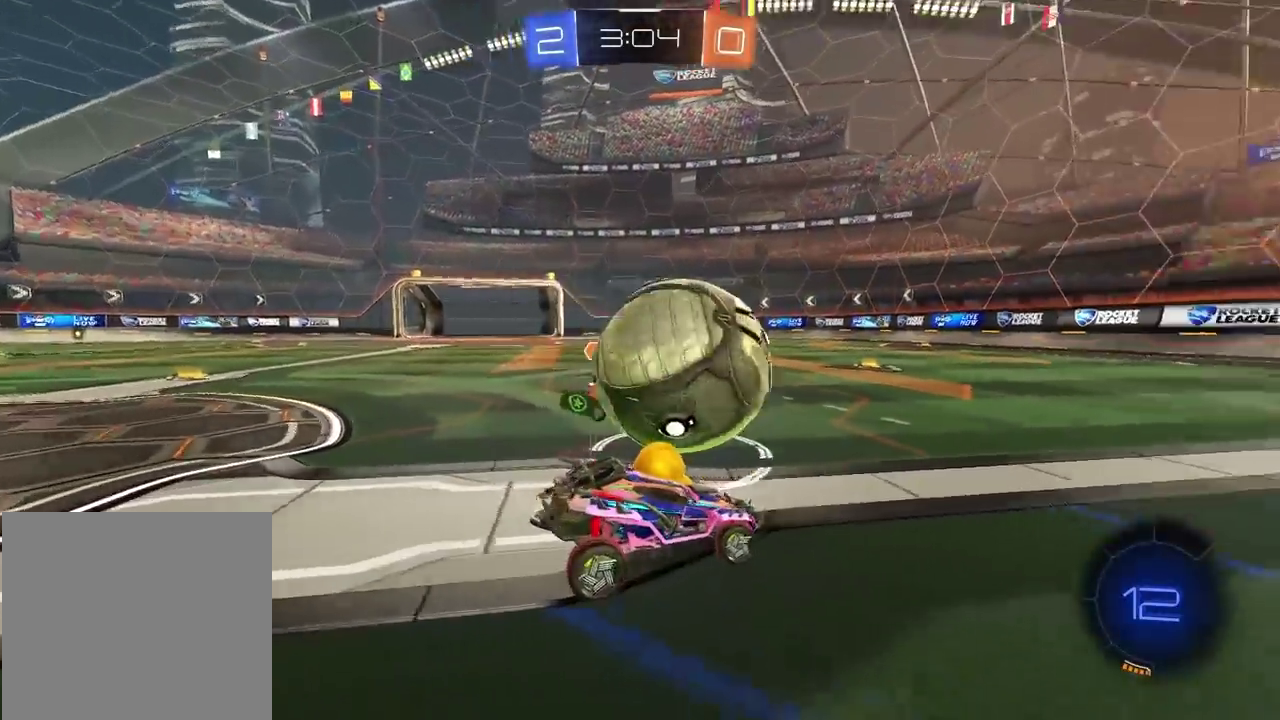
{"buttons": ["R2"], "left_stick": "center", "right_stick": "center", "events": [[83, "R2", "down"], [100, "L2", "up"], [117, "left_stick", "center"], [217, "left_stick", "right"], [400, "left_stick", "center"]]}
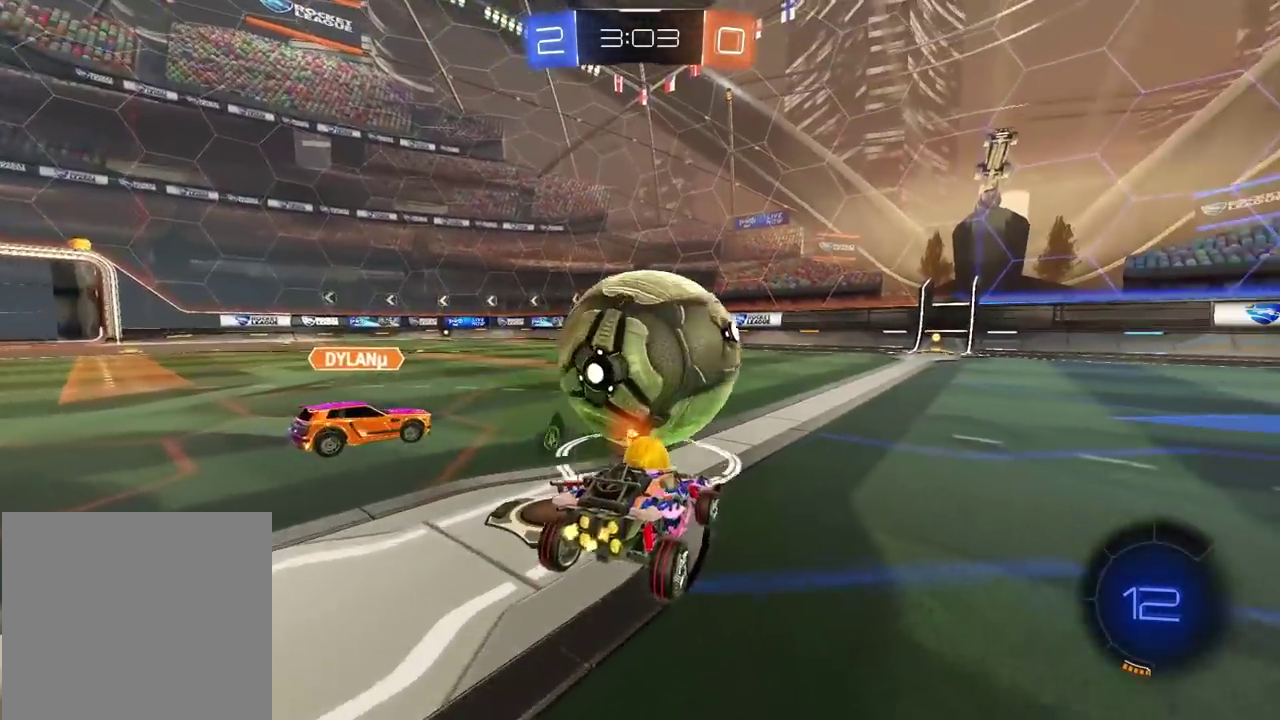
{"buttons": ["R2"], "left_stick": "left", "right_stick": "center", "events": [[50, "left_stick", "right"], [167, "left_stick", "center"], [267, "left_stick", "down-left"], [317, "left_stick", "left"]]}
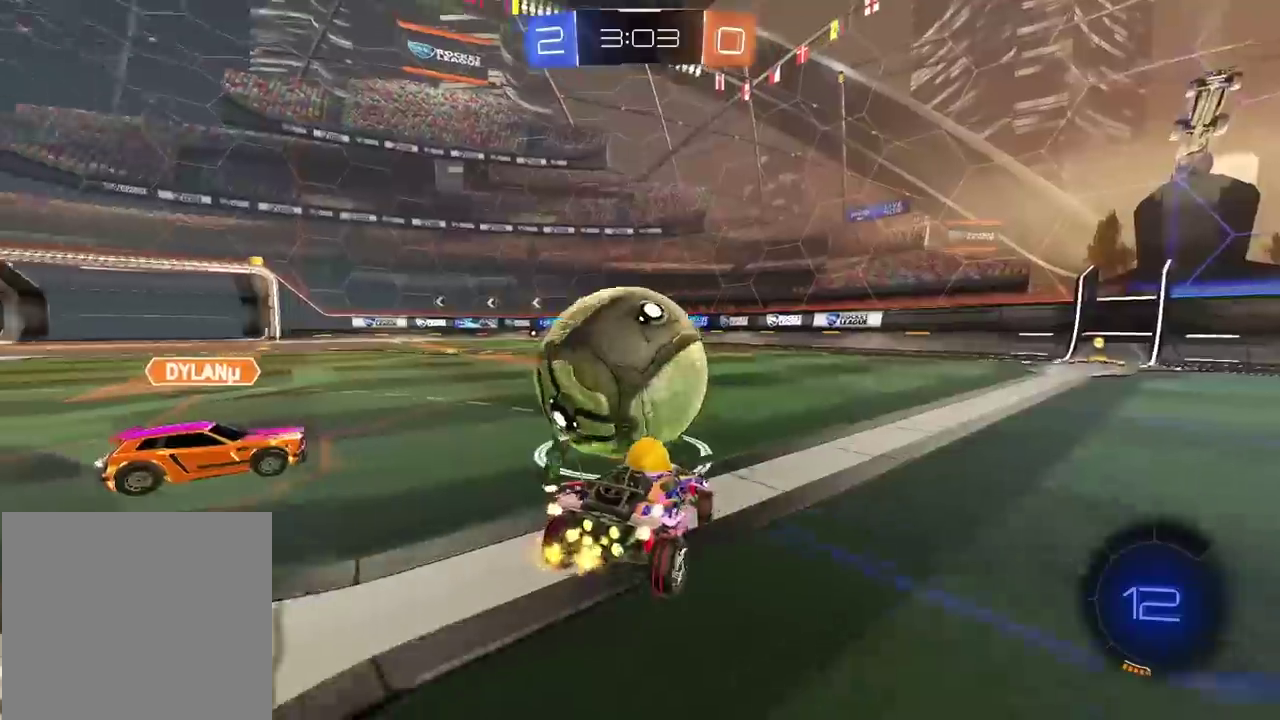
{"buttons": ["R2"], "left_stick": "right", "right_stick": "center", "events": [[100, "left_stick", "right"], [367, "TRIANGLE", "down"], [483, "TRIANGLE", "up"]]}
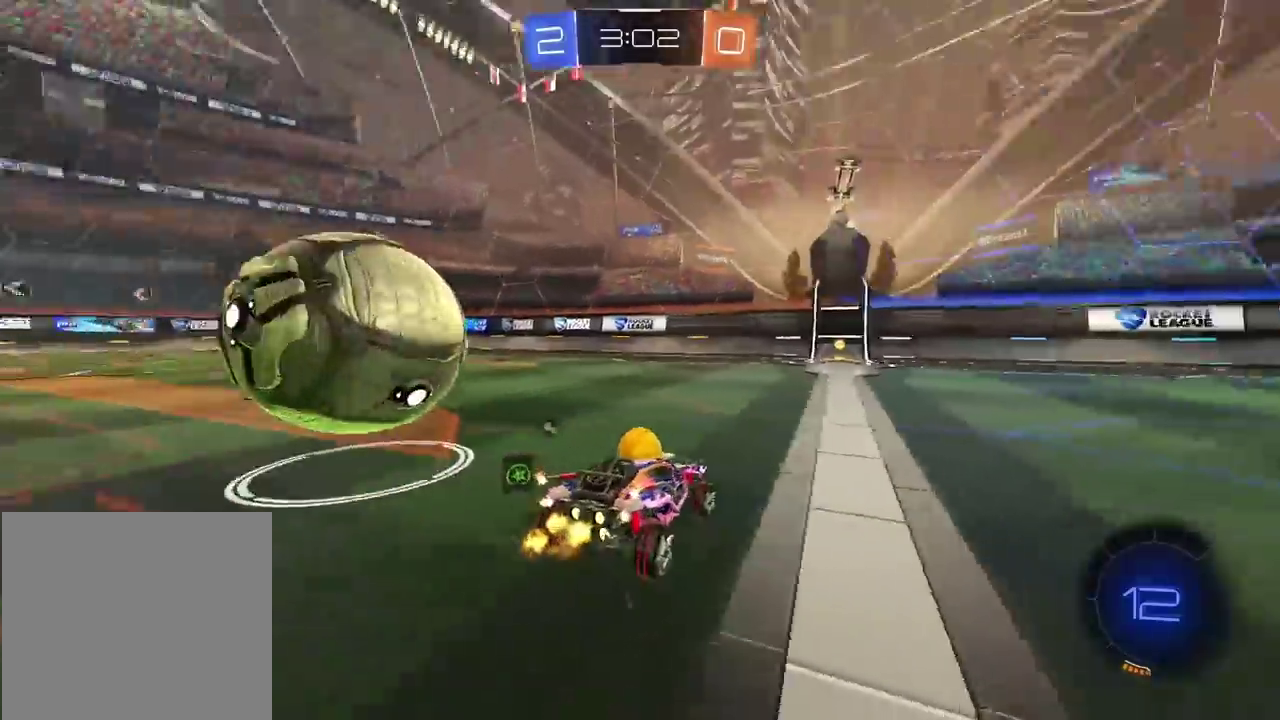
{"buttons": ["R2"], "left_stick": "center", "right_stick": "center", "events": [[83, "left_stick", "center"], [117, "CIRCLE", "down"], [133, "left_stick", "down-left"], [167, "TRIANGLE", "down"], [217, "left_stick", "center"], [283, "TRIANGLE", "up"], [300, "CIRCLE", "up"], [300, "left_stick", "left"], [500, "left_stick", "center"]]}
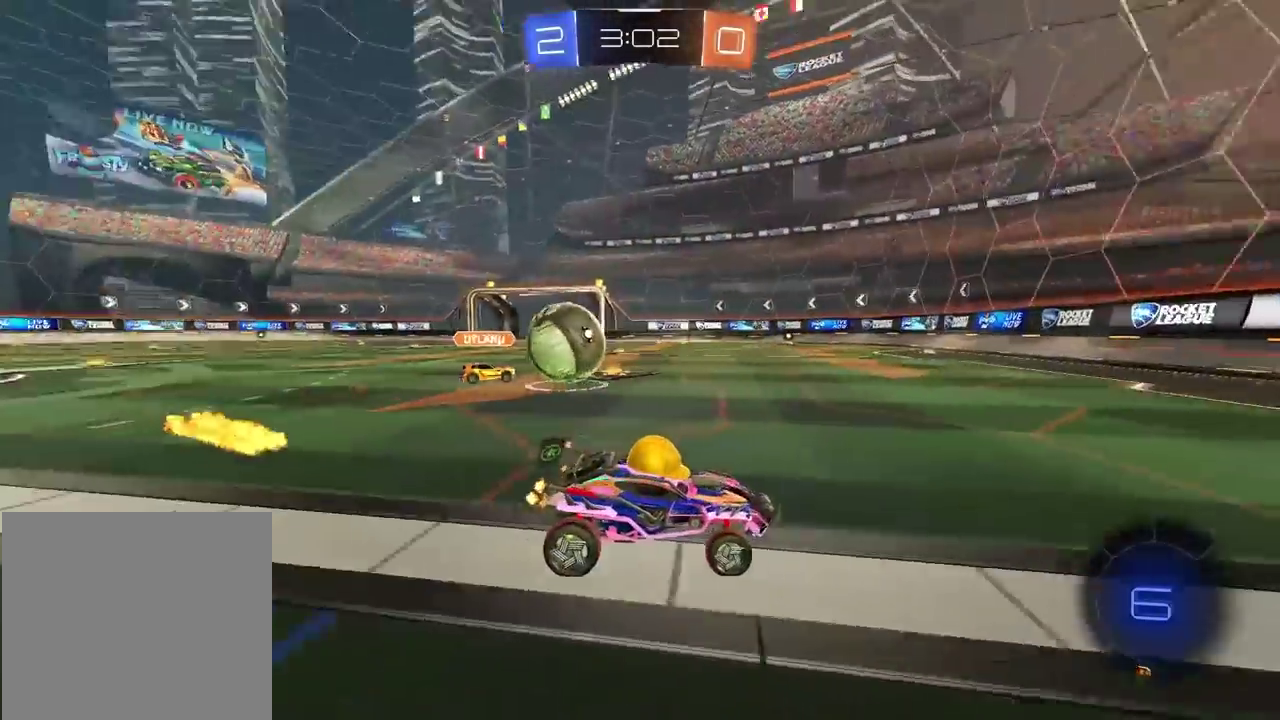
{"buttons": ["R2"], "left_stick": "right", "right_stick": "center", "events": [[150, "left_stick", "left"], [267, "left_stick", "center"], [467, "left_stick", "right"]]}
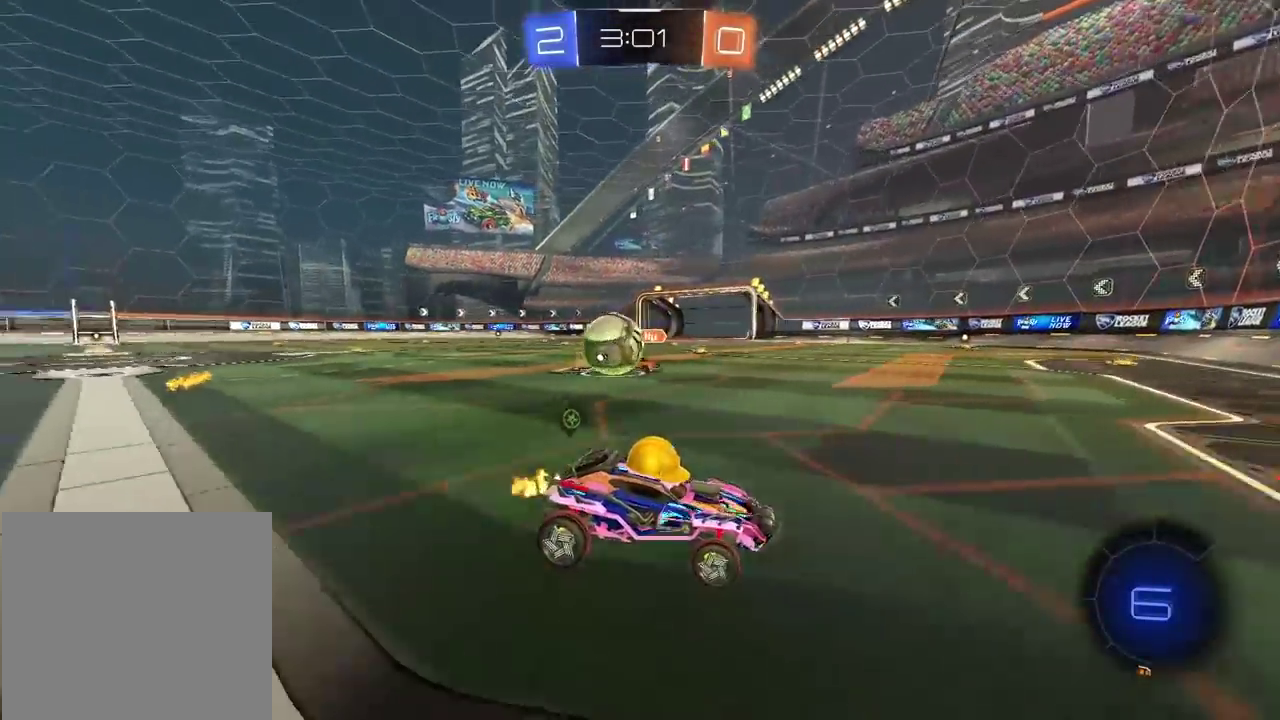
{"buttons": ["R2"], "left_stick": "right", "right_stick": "center", "events": [[17, "R2", "up"], [200, "R2", "down"]]}
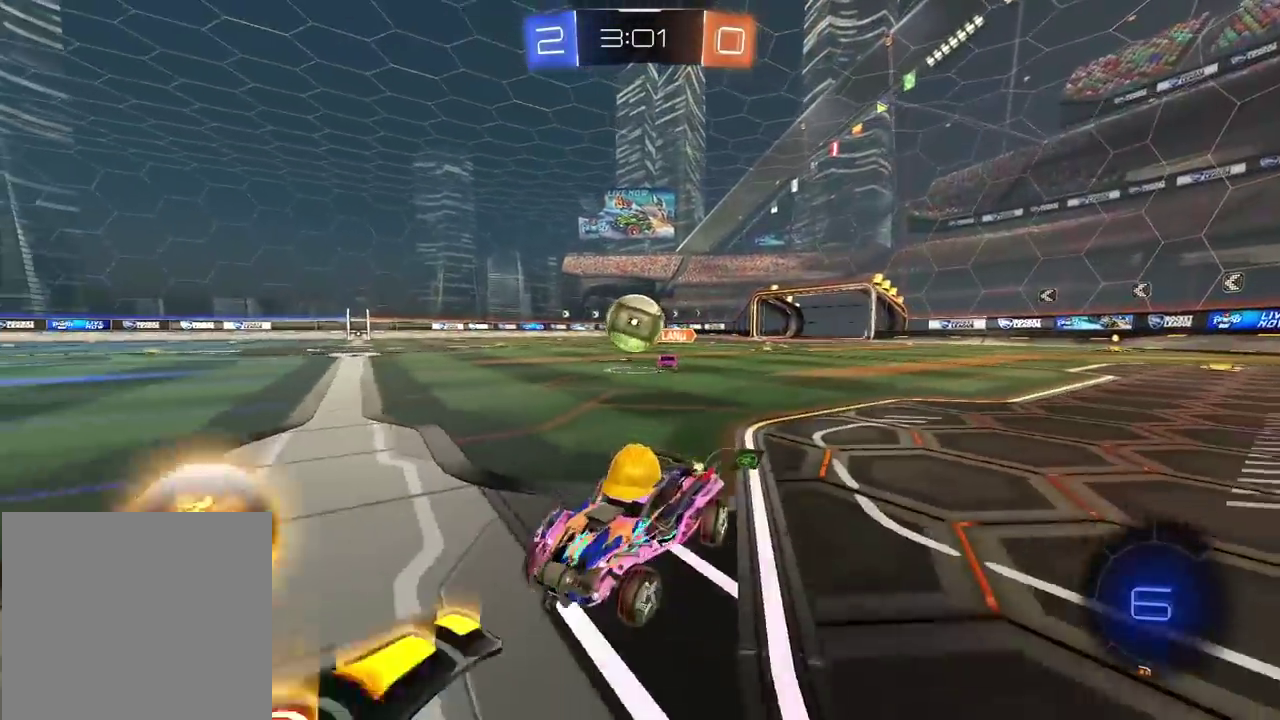
{"buttons": [], "left_stick": "right", "right_stick": "center", "events": [[250, "R2", "up"], [250, "left_stick", "center"], [333, "left_stick", "right"], [400, "left_stick", "center"], [483, "left_stick", "right"]]}
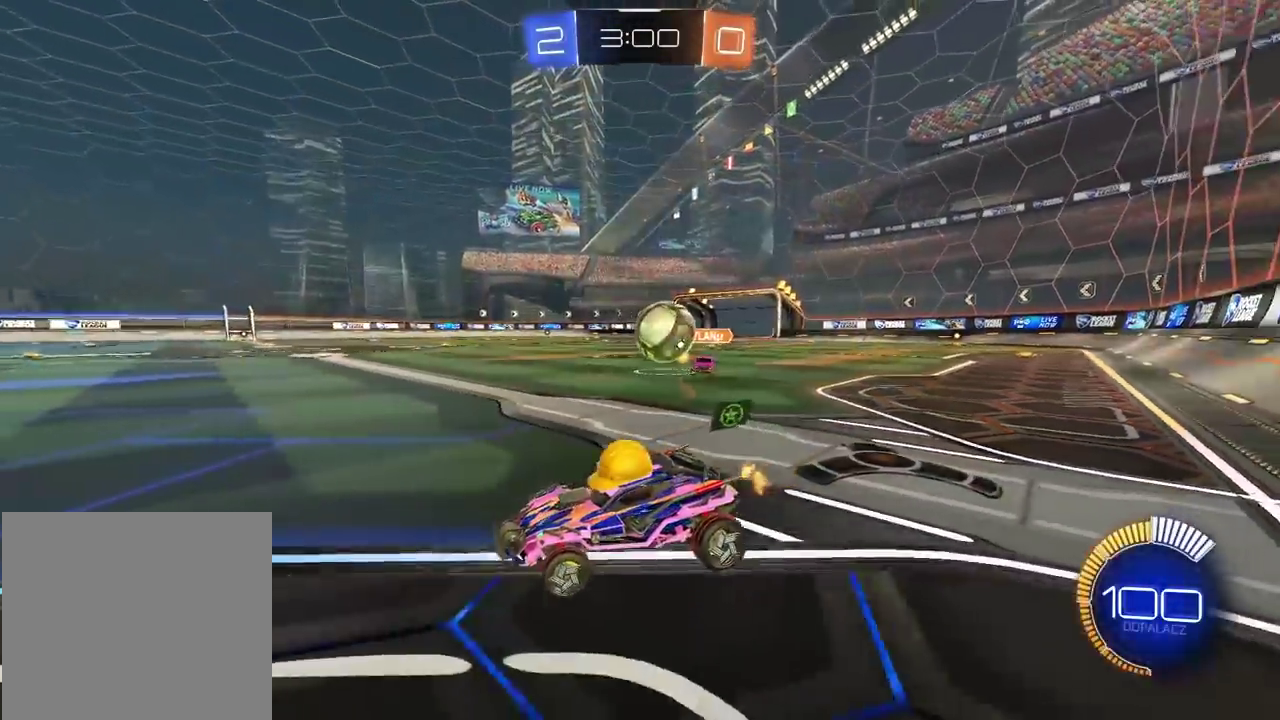
{"buttons": ["CIRCLE", "R2"], "left_stick": "center", "right_stick": "center", "events": [[317, "R2", "down"], [483, "left_stick", "center"], [500, "CIRCLE", "down"]]}
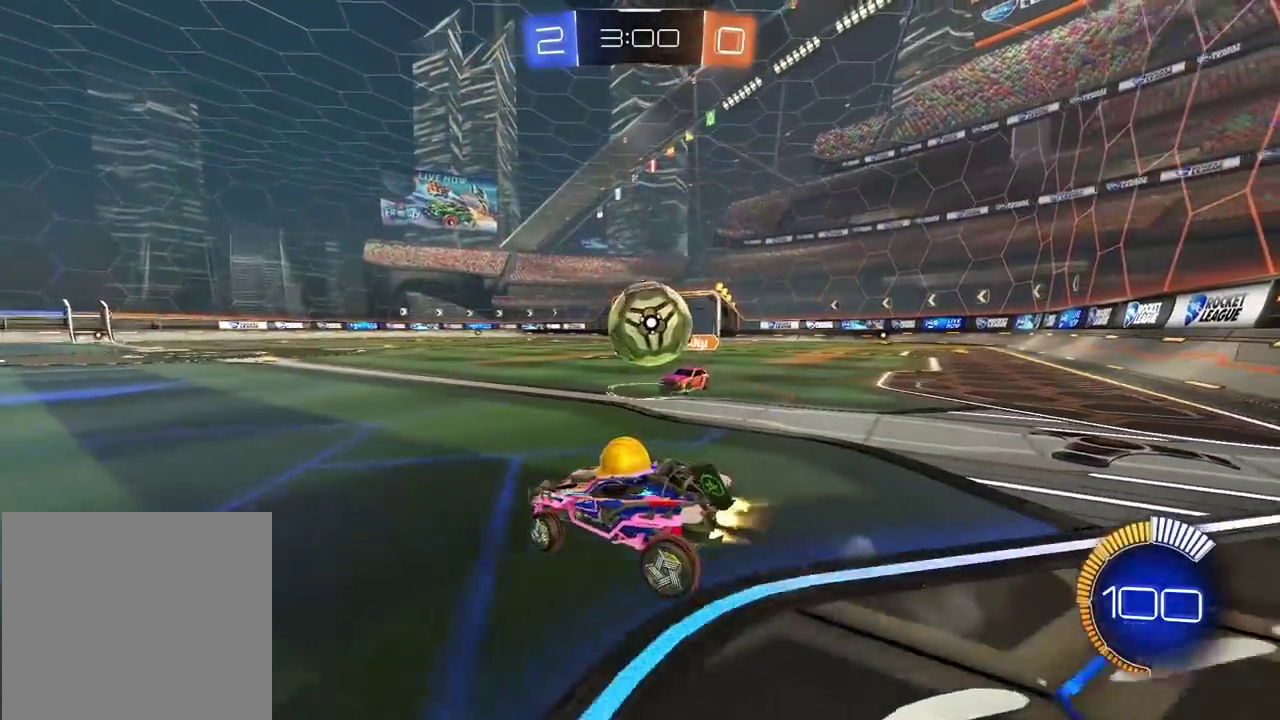
{"buttons": ["CROSS", "CIRCLE", "R2"], "left_stick": "up-left", "right_stick": "center", "events": [[17, "left_stick", "down-right"], [50, "CROSS", "down"], [250, "CROSS", "up"], [267, "left_stick", "up-right"], [333, "CROSS", "down"], [333, "left_stick", "up-left"], [400, "L2", "down"], [433, "L2", "up"]]}